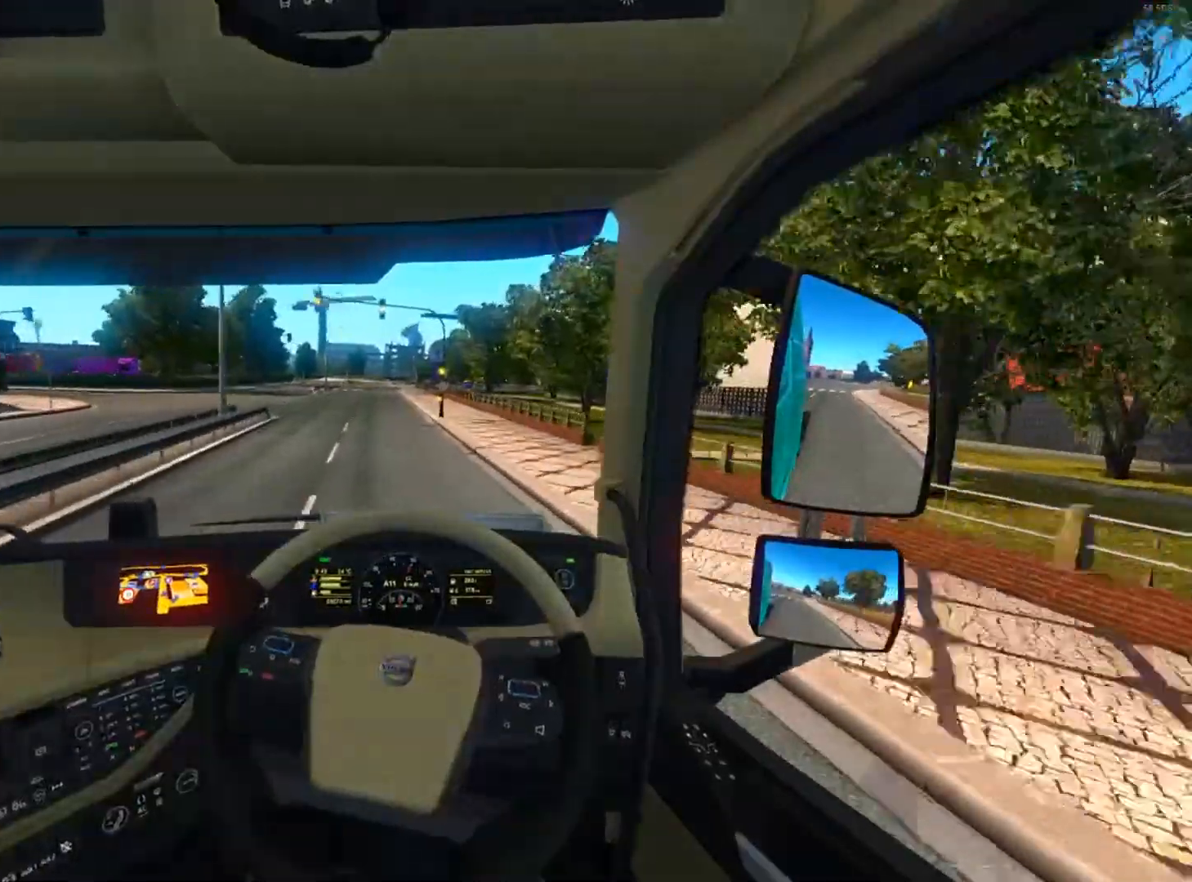
Gameplay with a controller (Xbox layout); each line is a JSON object with the inputs held at the frame after it. "events" lists button and stick changes between this image and that frame as [ms after this image, input, new state], when the widget could be followed in between. Not read: R3.
{"buttons": ["R2"], "left_stick": "left", "right_stick": "center", "events": [[134, "left_stick", "left"]]}
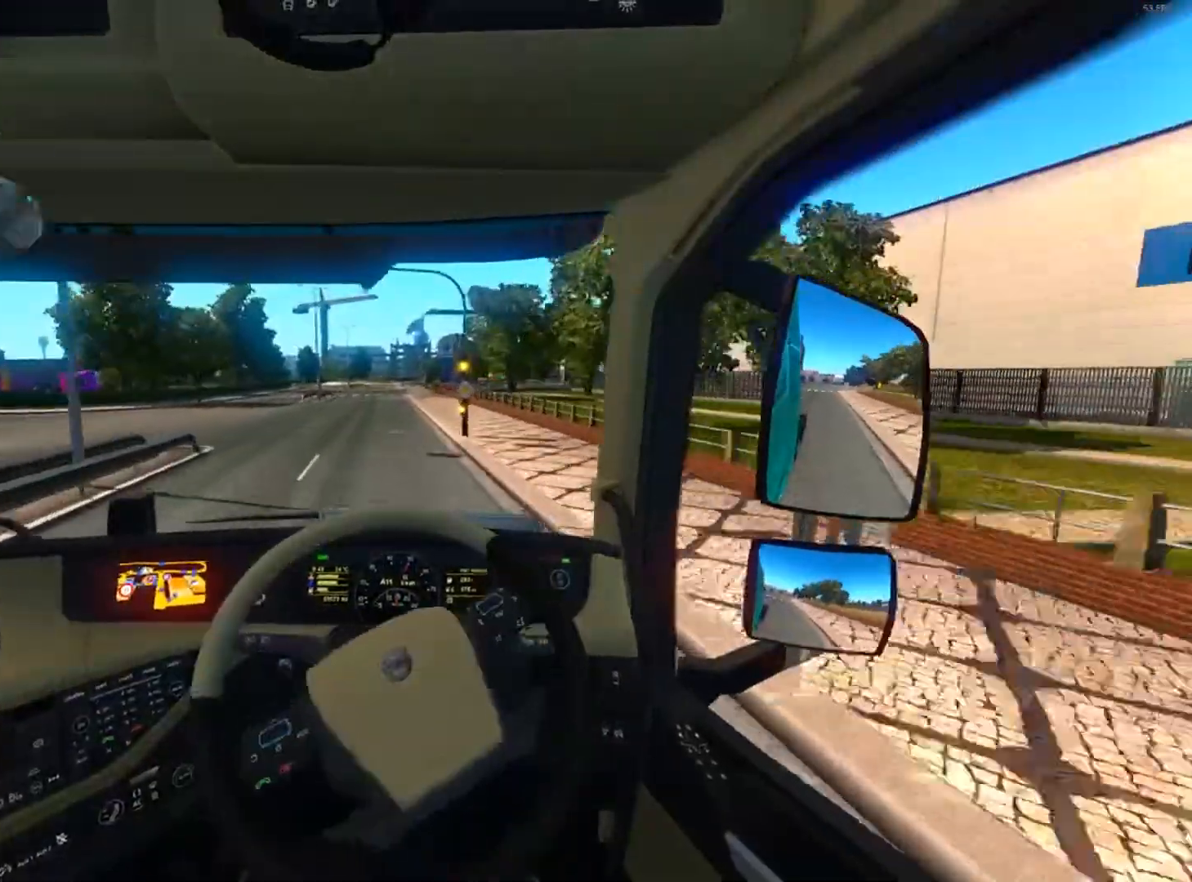
{"buttons": ["R2"], "left_stick": "left", "right_stick": "center", "events": []}
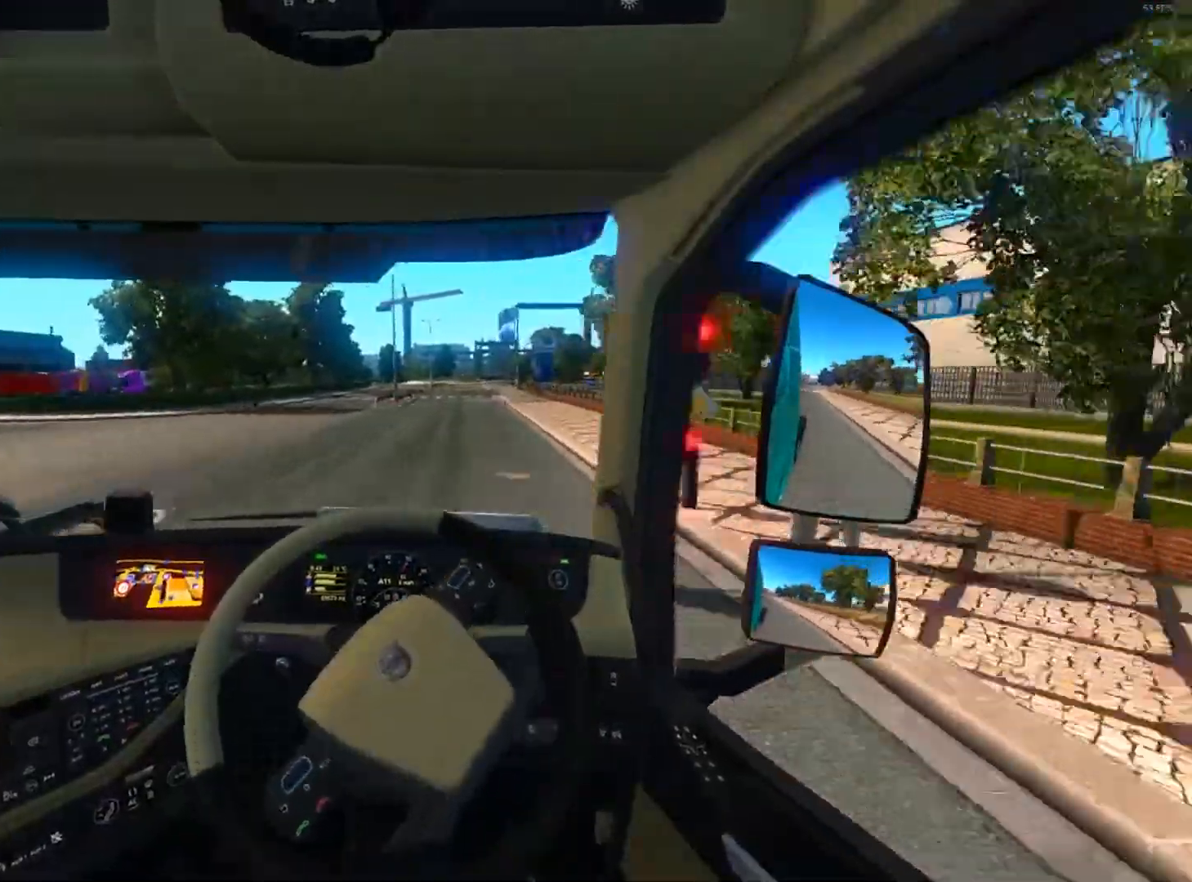
{"buttons": ["R2"], "left_stick": "center", "right_stick": "center", "events": [[501, "left_stick", "center"]]}
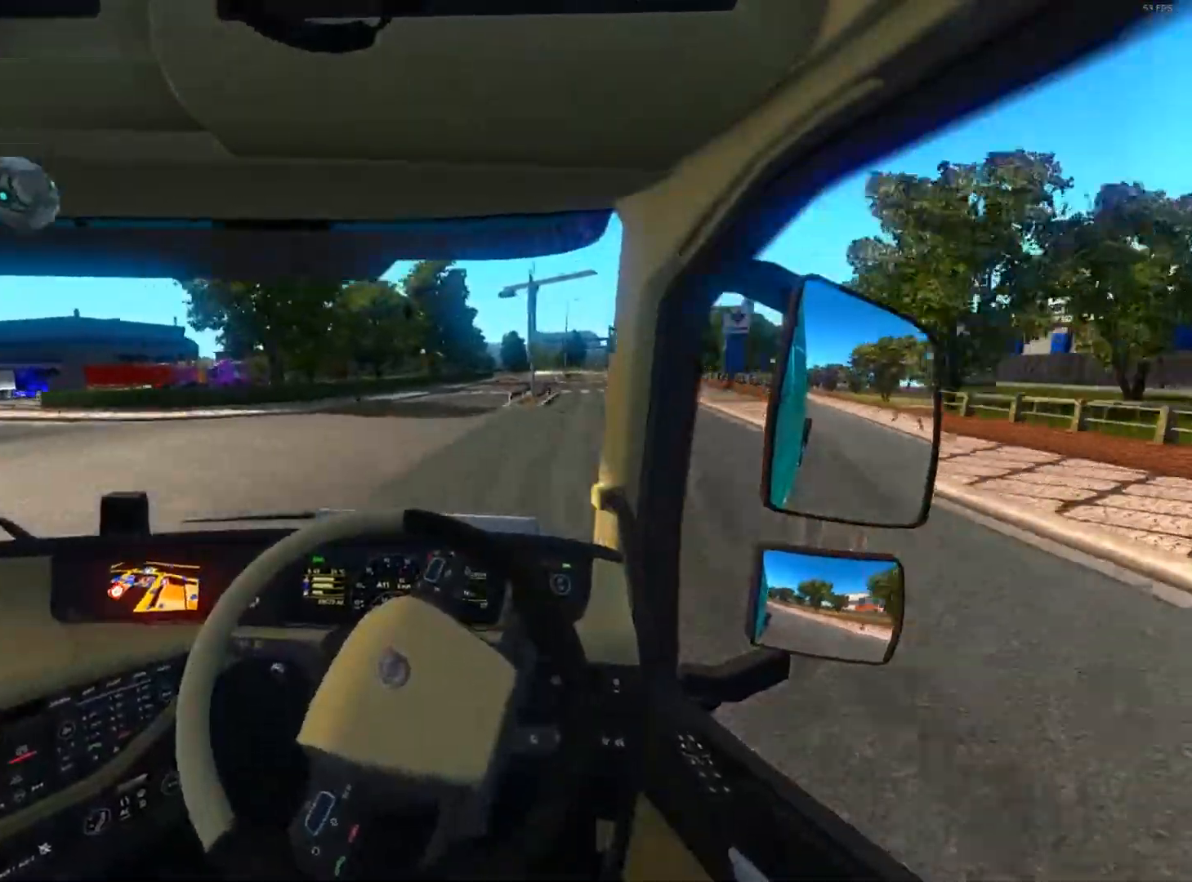
{"buttons": ["R2"], "left_stick": "right", "right_stick": "center", "events": [[233, "left_stick", "right"]]}
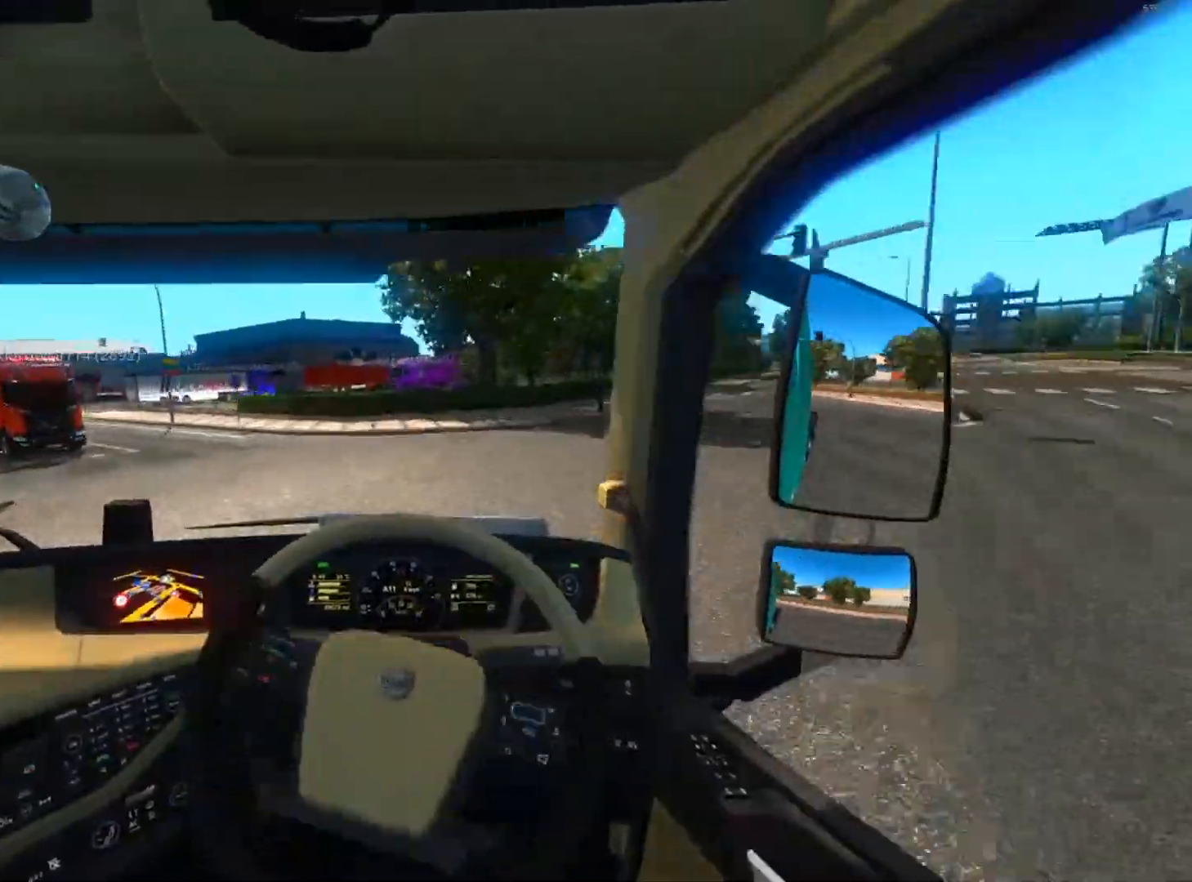
{"buttons": ["R2"], "left_stick": "left", "right_stick": "center", "events": [[134, "left_stick", "left"]]}
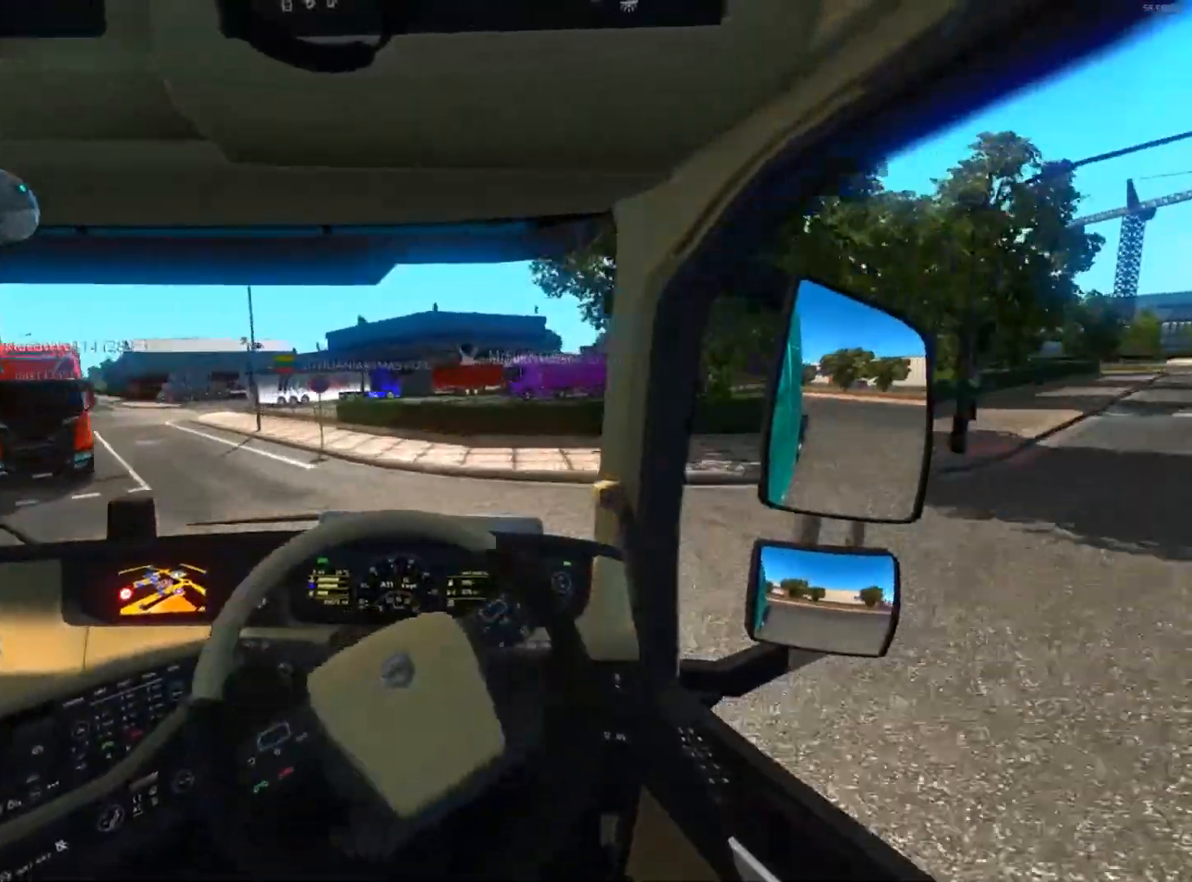
{"buttons": ["R2"], "left_stick": "left", "right_stick": "center", "events": []}
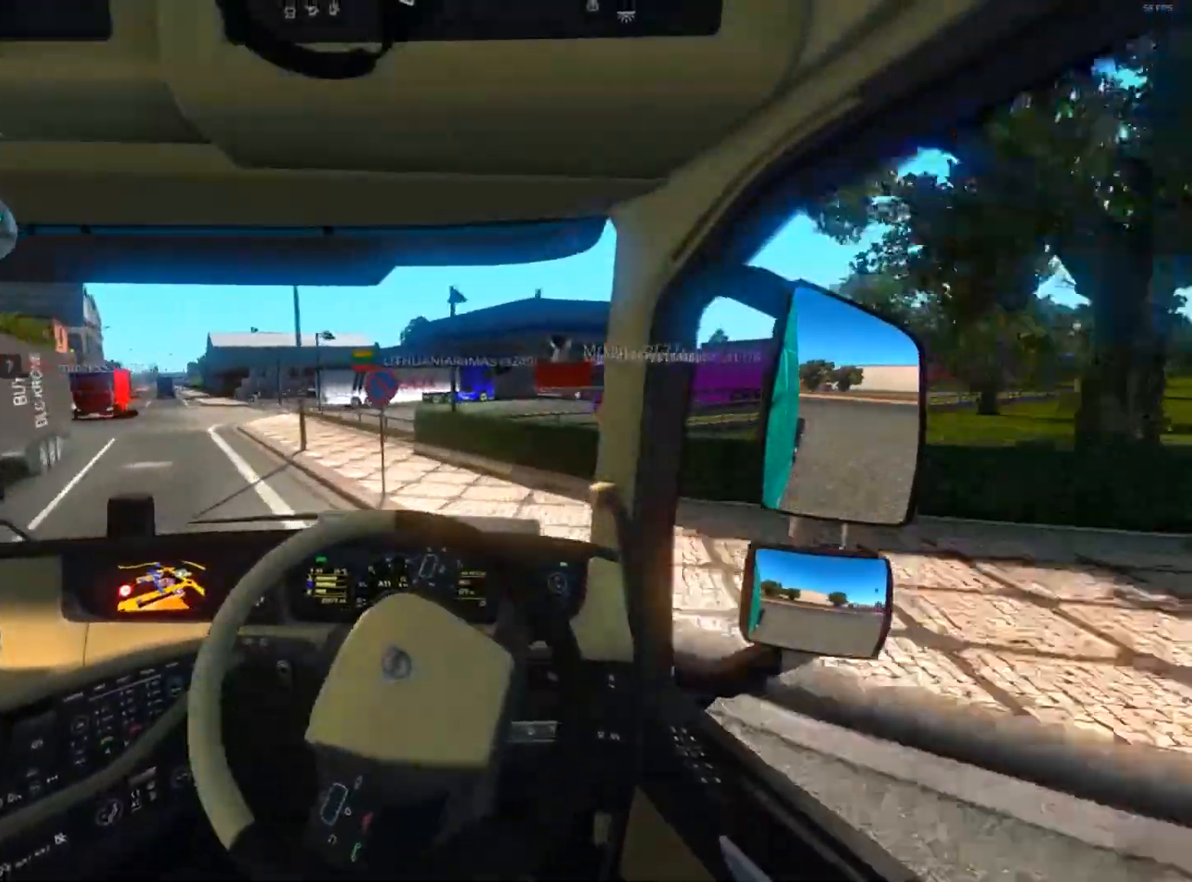
{"buttons": ["R2"], "left_stick": "center", "right_stick": "center", "events": [[501, "left_stick", "center"]]}
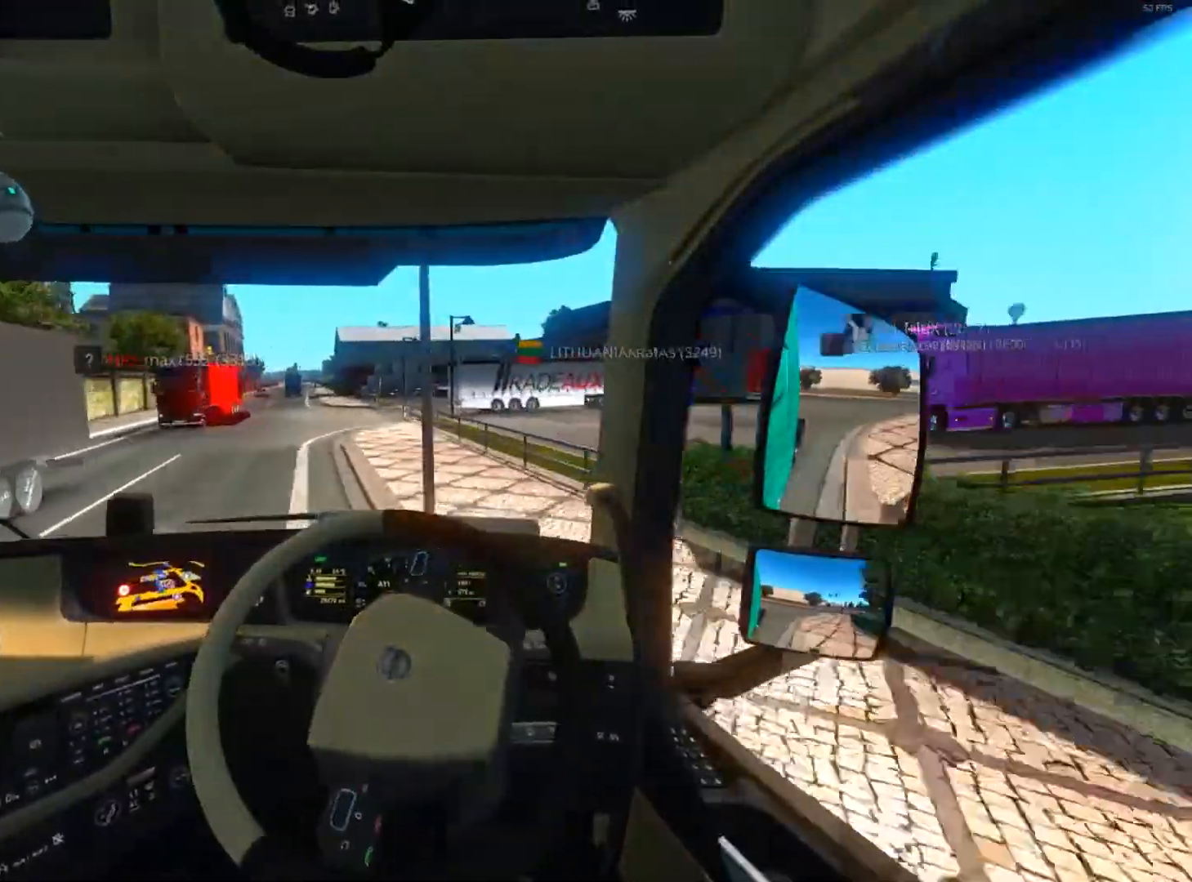
{"buttons": ["R2"], "left_stick": "right", "right_stick": "center", "events": [[266, "left_stick", "right"], [333, "left_stick", "center"], [467, "left_stick", "right"]]}
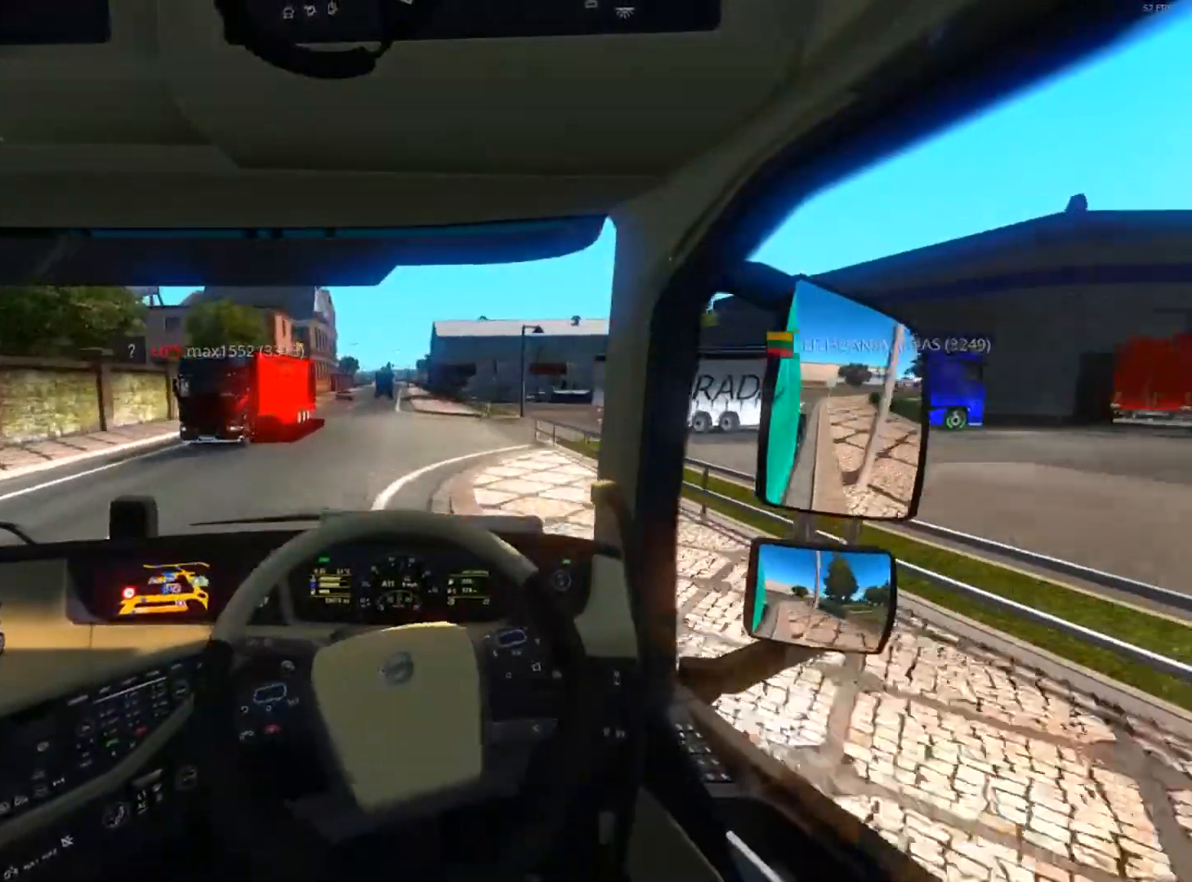
{"buttons": ["R2"], "left_stick": "center", "right_stick": "center", "events": [[67, "left_stick", "center"]]}
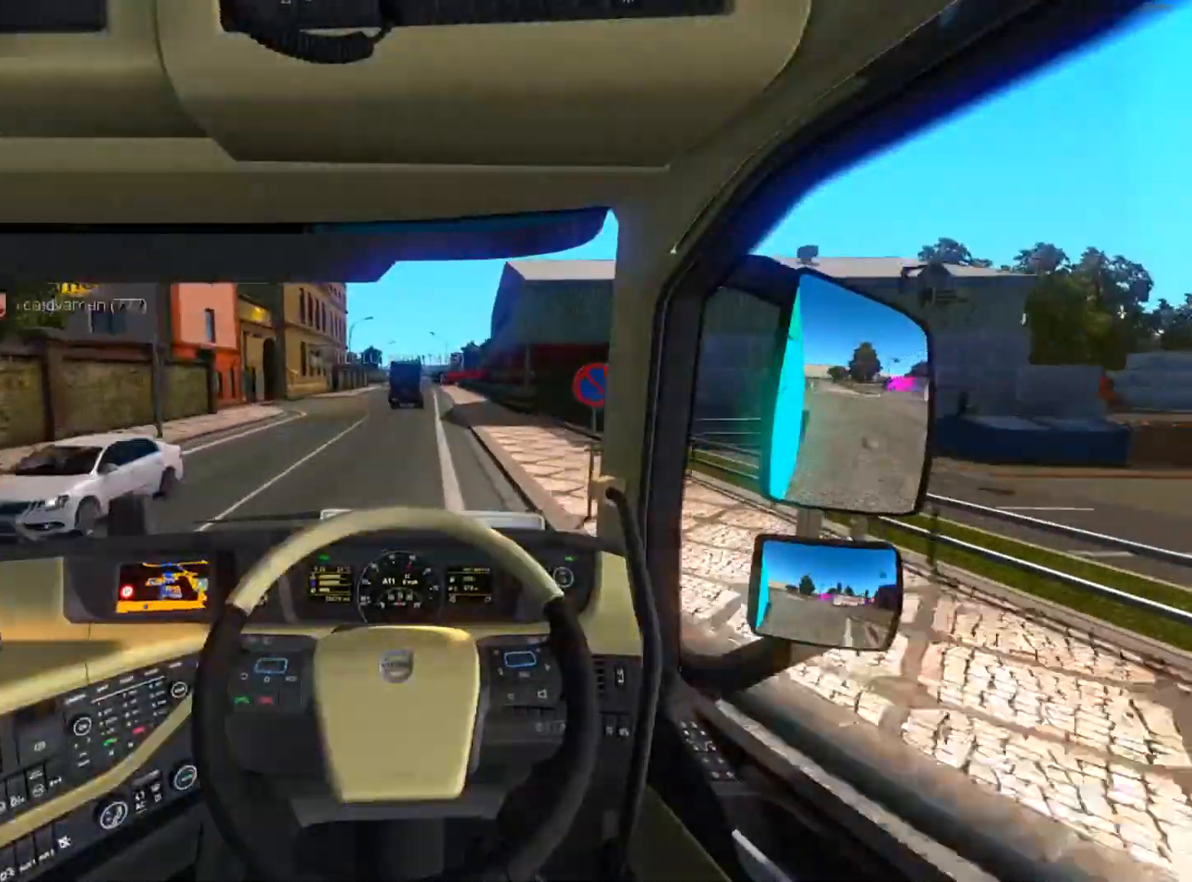
{"buttons": ["R2"], "left_stick": "left", "right_stick": "center", "events": [[400, "left_stick", "left"]]}
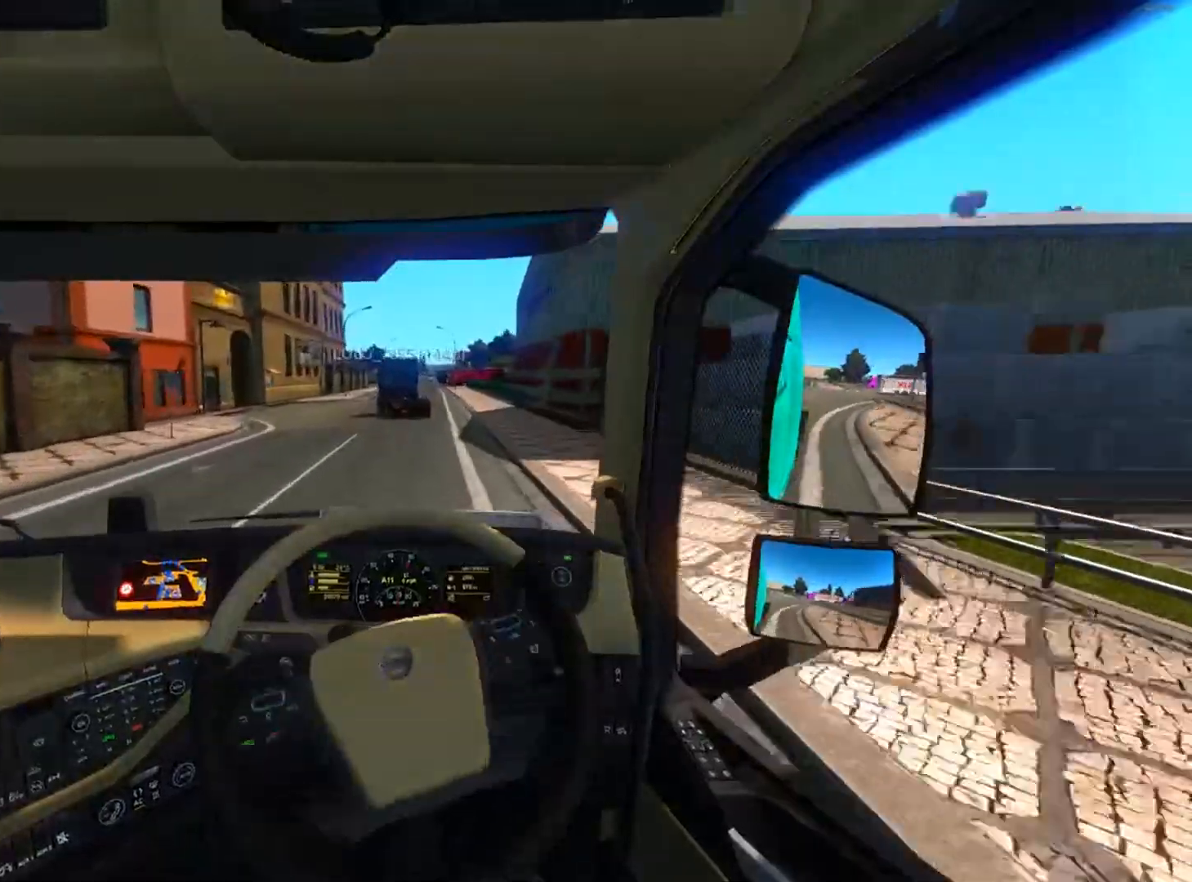
{"buttons": ["R2"], "left_stick": "right", "right_stick": "center", "events": [[67, "left_stick", "right"]]}
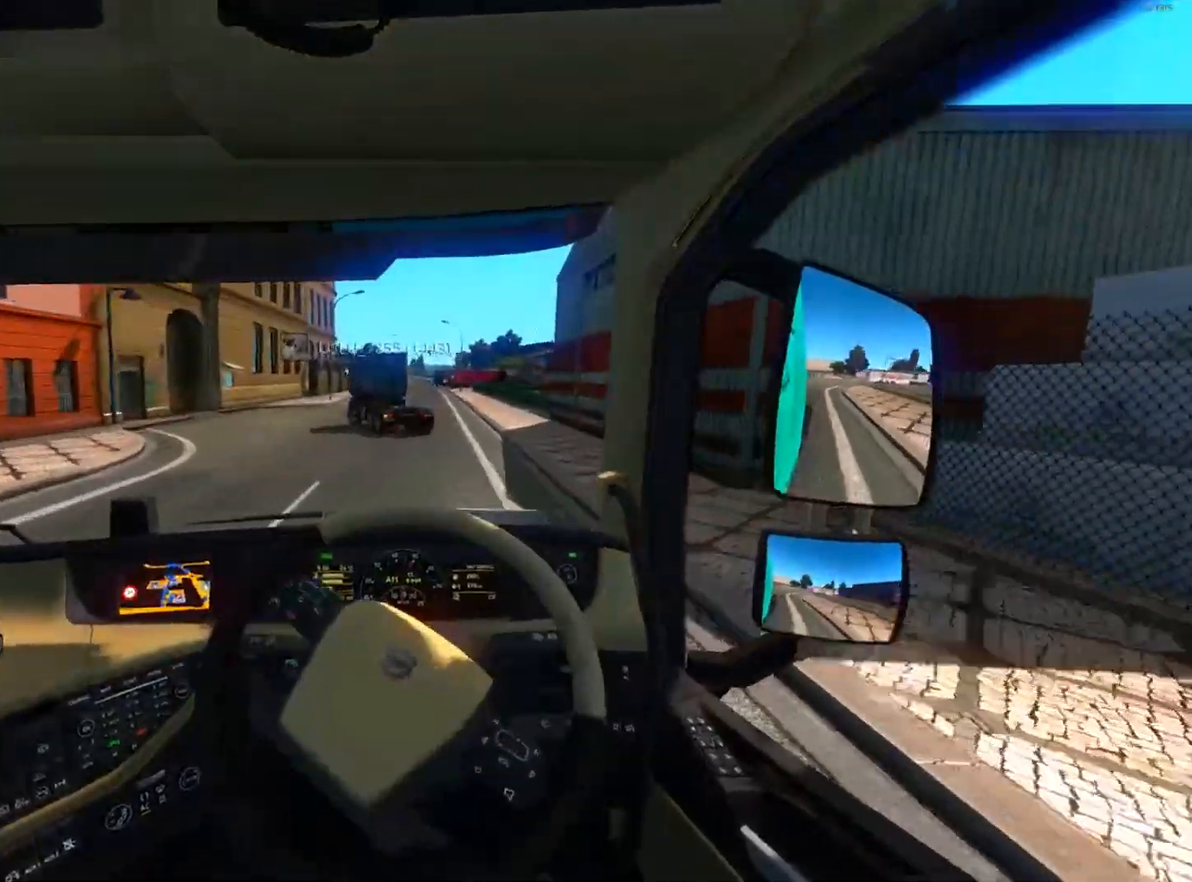
{"buttons": ["R2"], "left_stick": "left", "right_stick": "center", "events": [[33, "left_stick", "center"], [300, "left_stick", "left"]]}
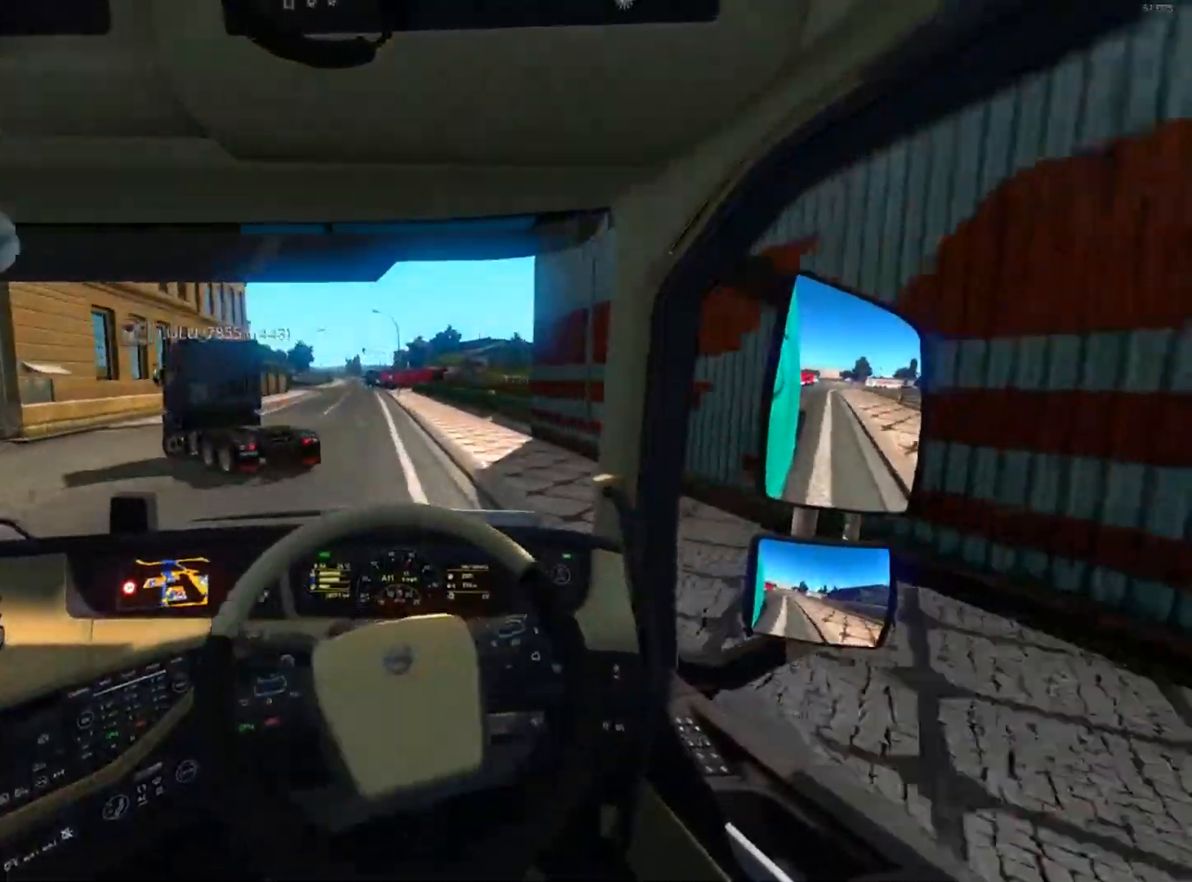
{"buttons": ["R2"], "left_stick": "center", "right_stick": "center", "events": [[100, "left_stick", "center"]]}
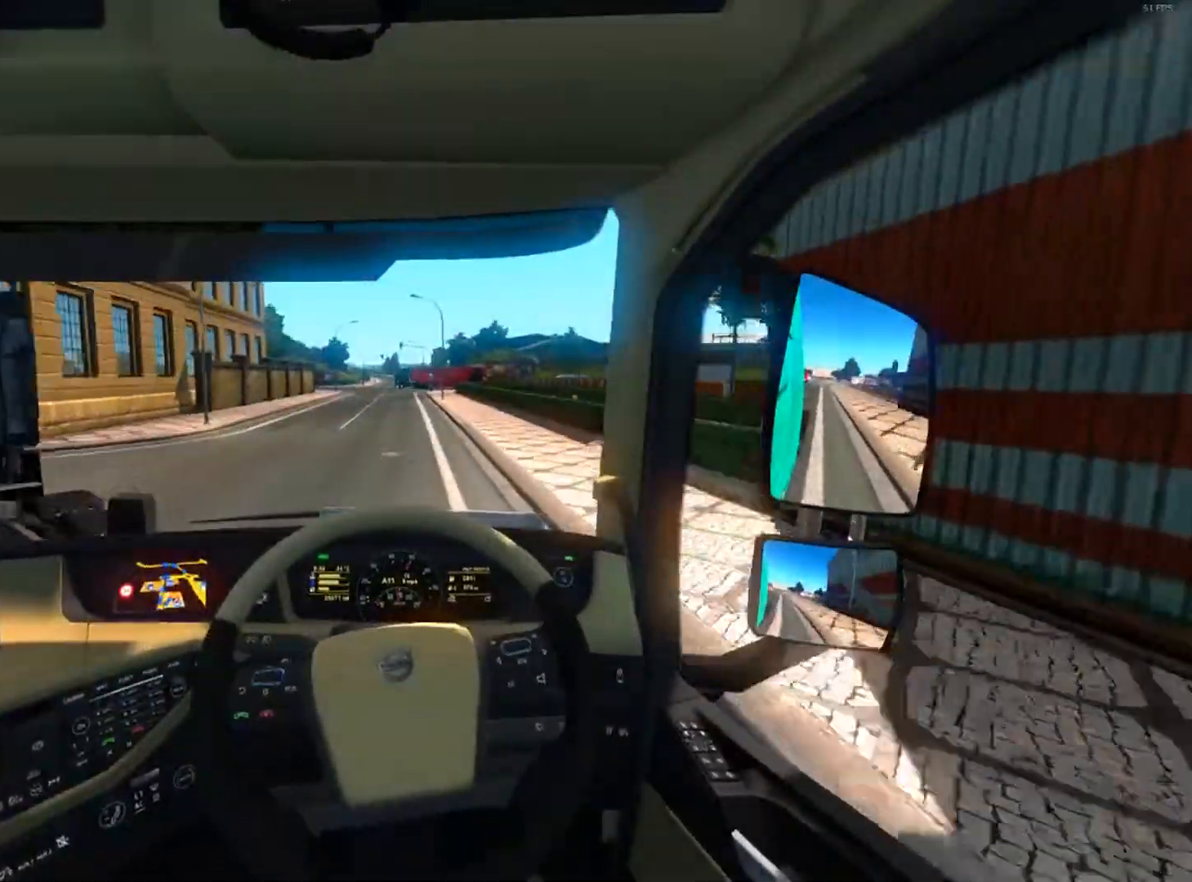
{"buttons": ["R2"], "left_stick": "center", "right_stick": "center", "events": []}
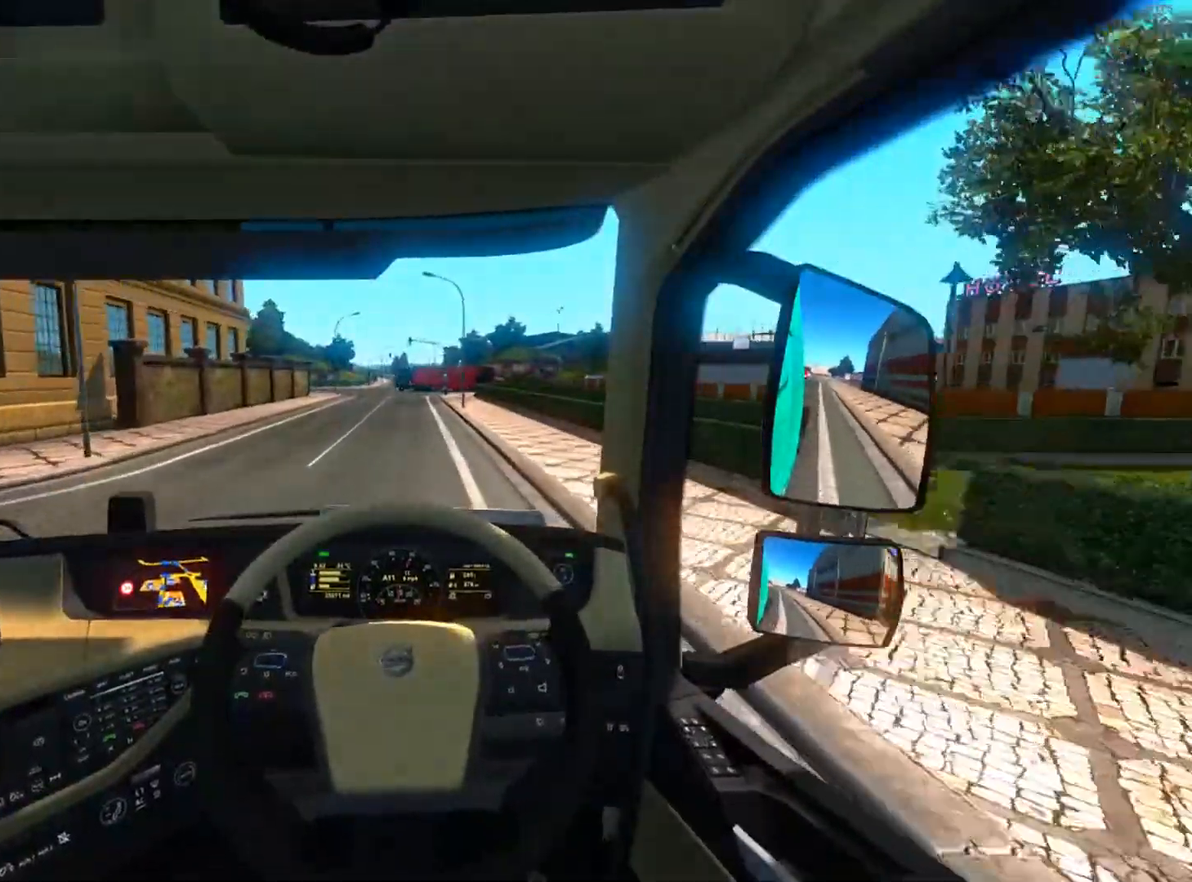
{"buttons": ["R2"], "left_stick": "center", "right_stick": "center", "events": [[334, "left_stick", "left"], [400, "left_stick", "center"]]}
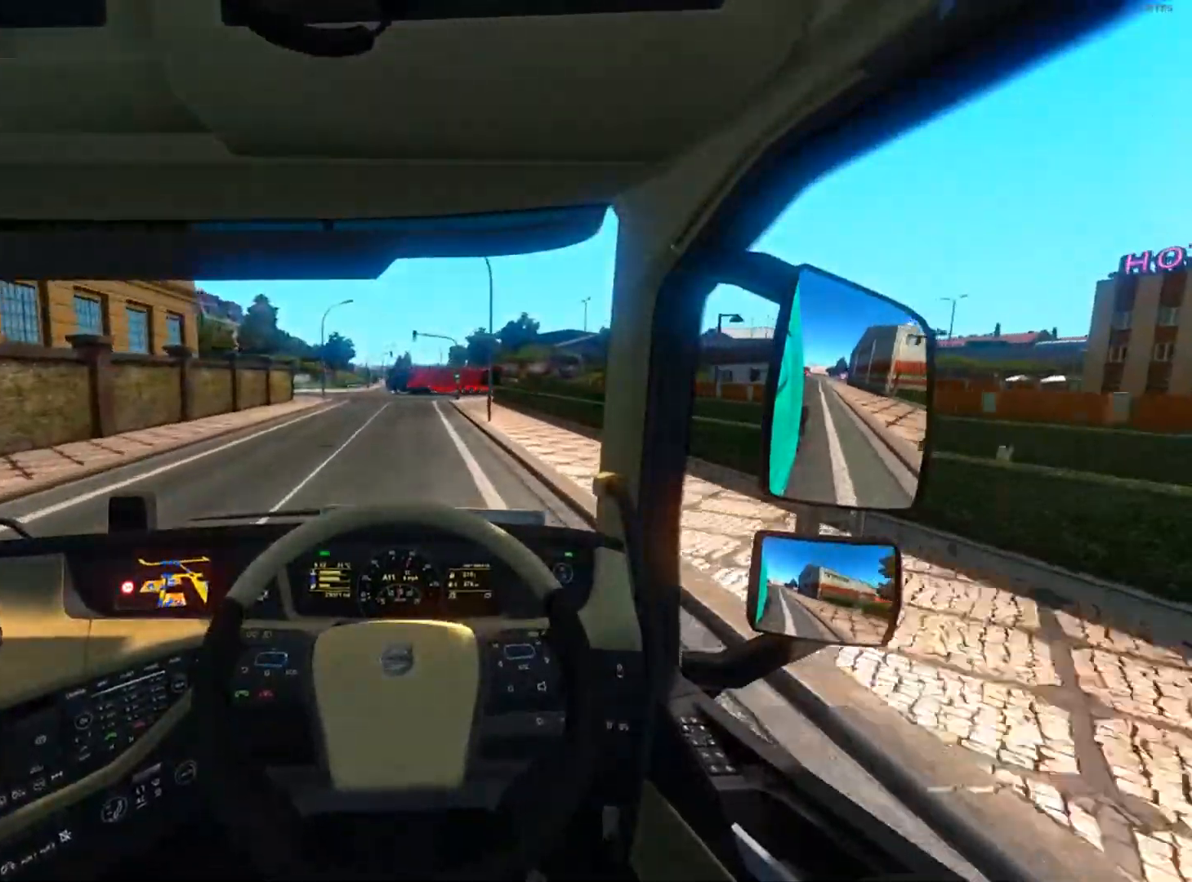
{"buttons": ["R2"], "left_stick": "left", "right_stick": "center", "events": [[367, "left_stick", "left"]]}
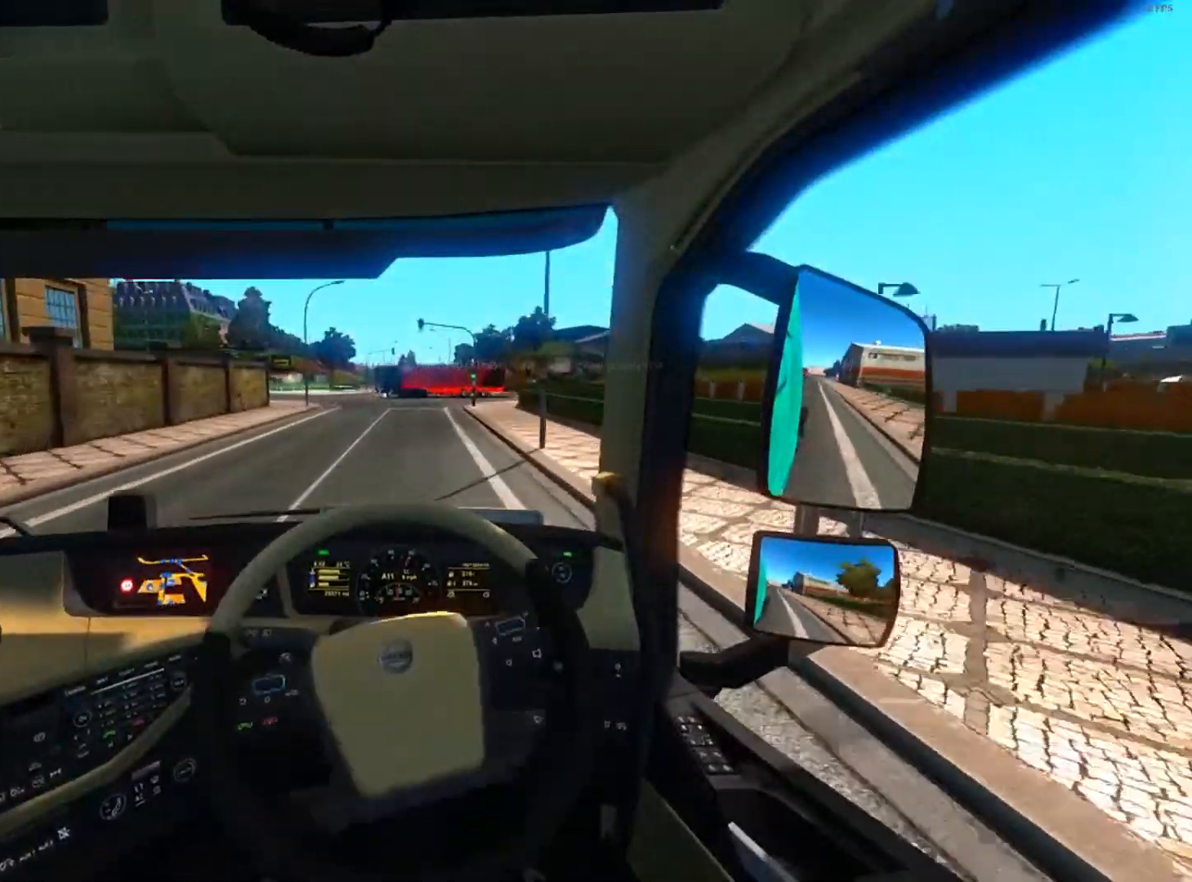
{"buttons": ["R2"], "left_stick": "right", "right_stick": "center", "events": [[100, "left_stick", "center"], [400, "left_stick", "right"]]}
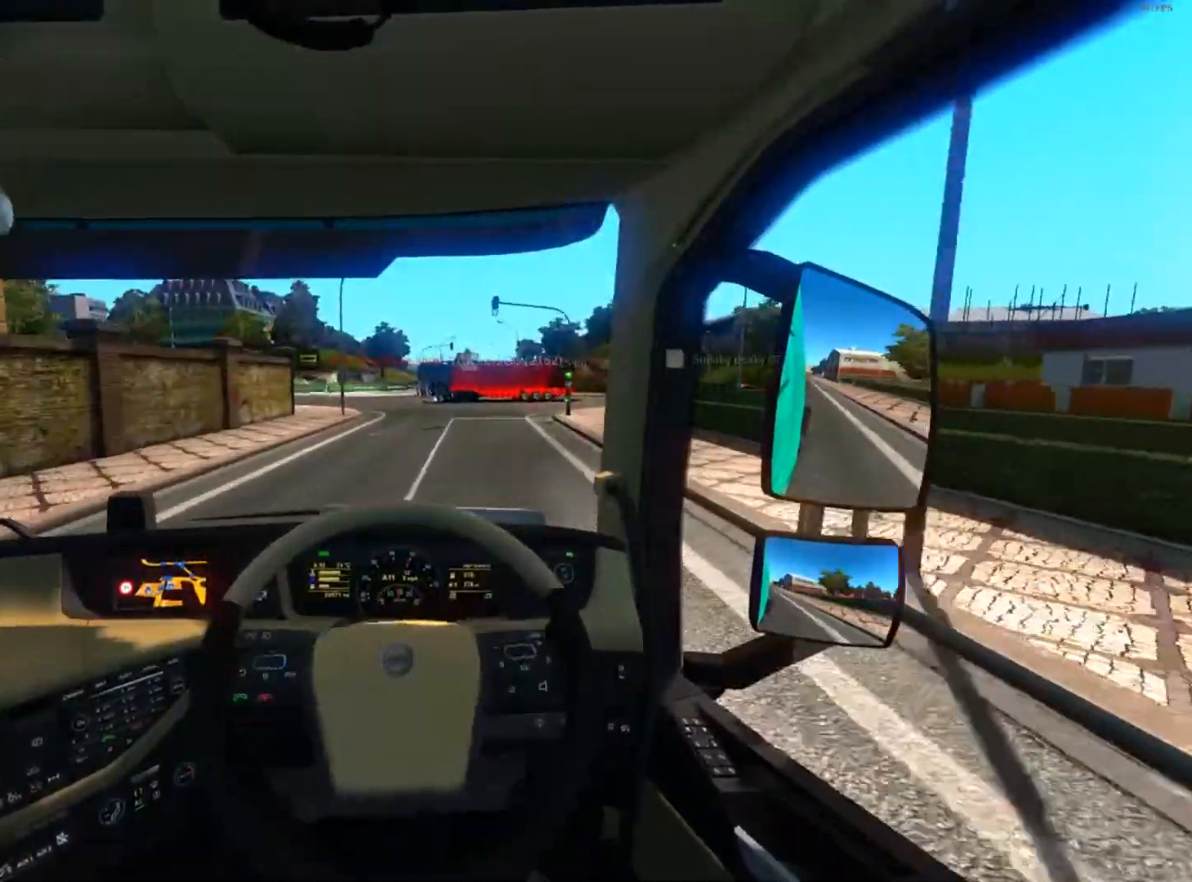
{"buttons": ["R2"], "left_stick": "right", "right_stick": "center", "events": [[166, "left_stick", "center"], [500, "left_stick", "right"]]}
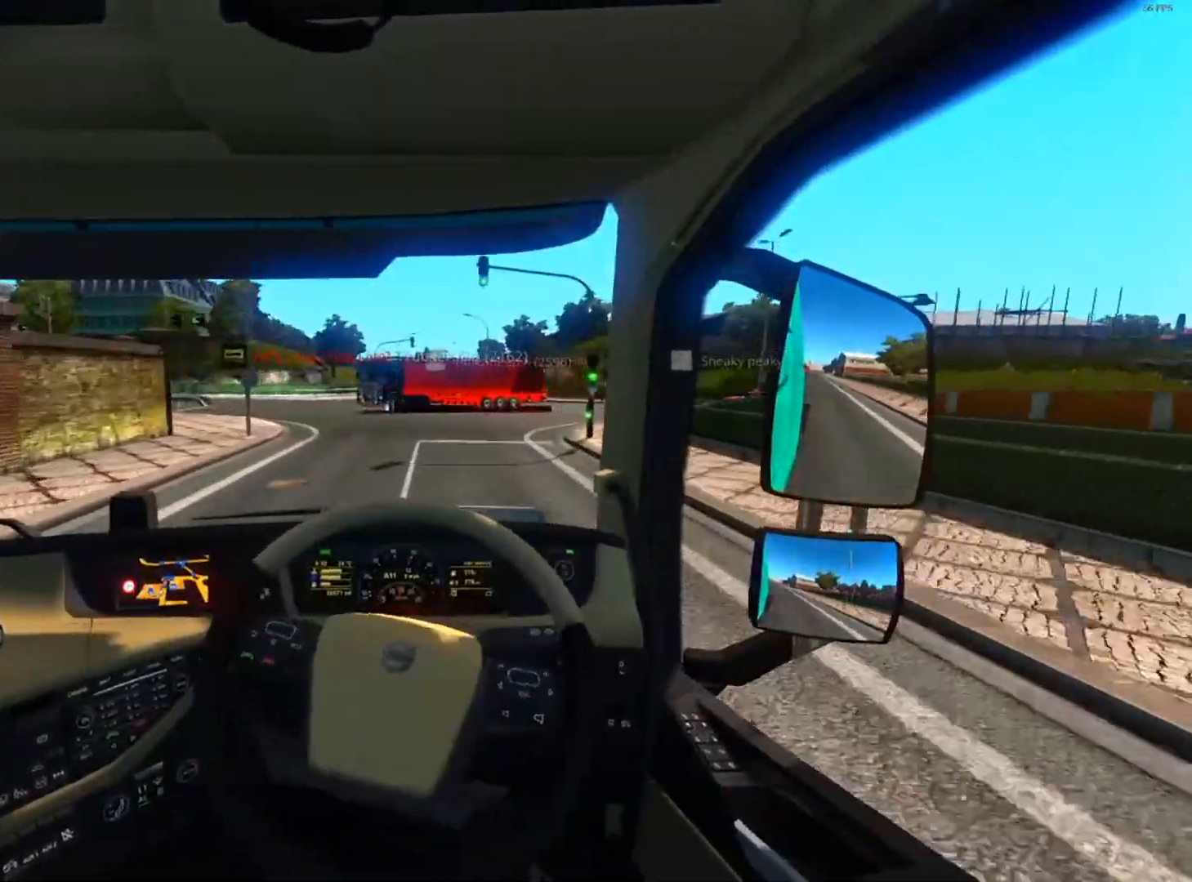
{"buttons": ["R2"], "left_stick": "right", "right_stick": "center", "events": []}
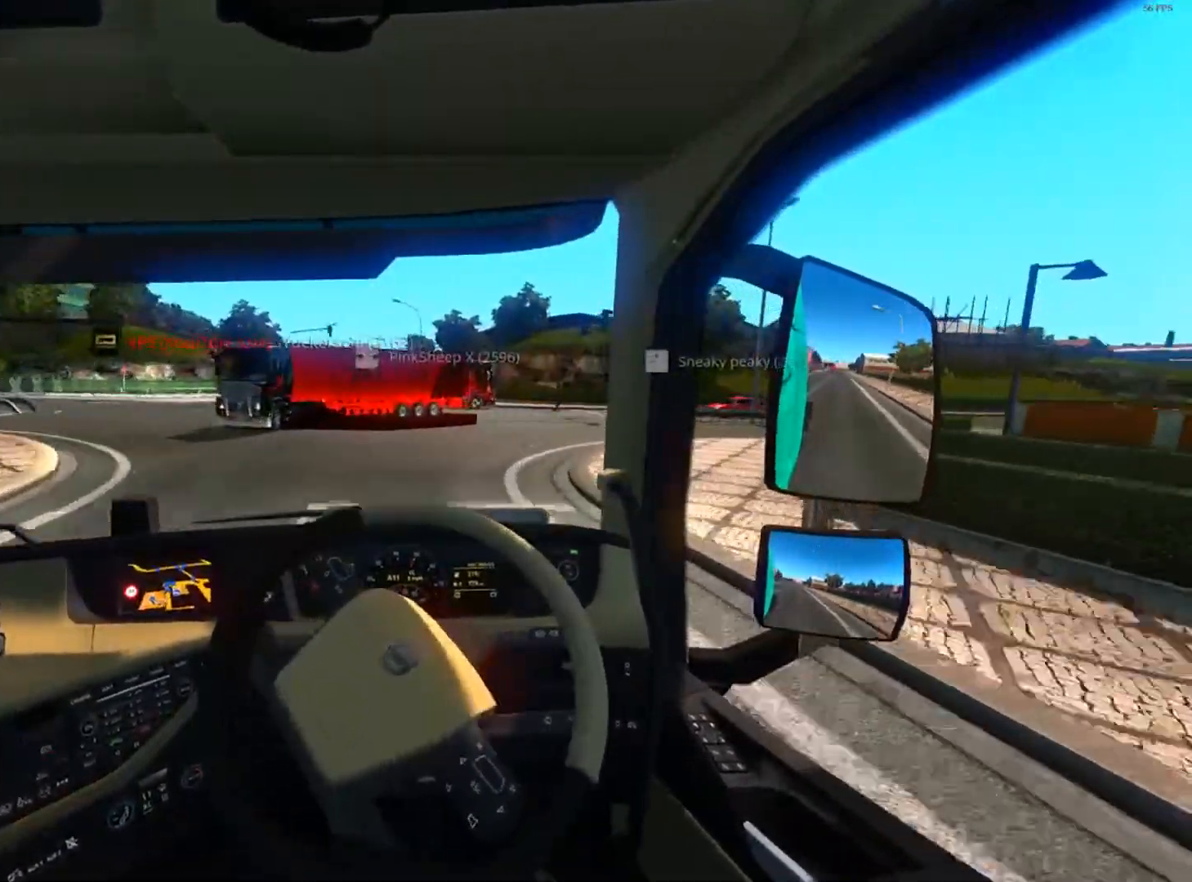
{"buttons": ["R2"], "left_stick": "right", "right_stick": "center", "events": [[367, "left_stick", "center"], [433, "left_stick", "right"]]}
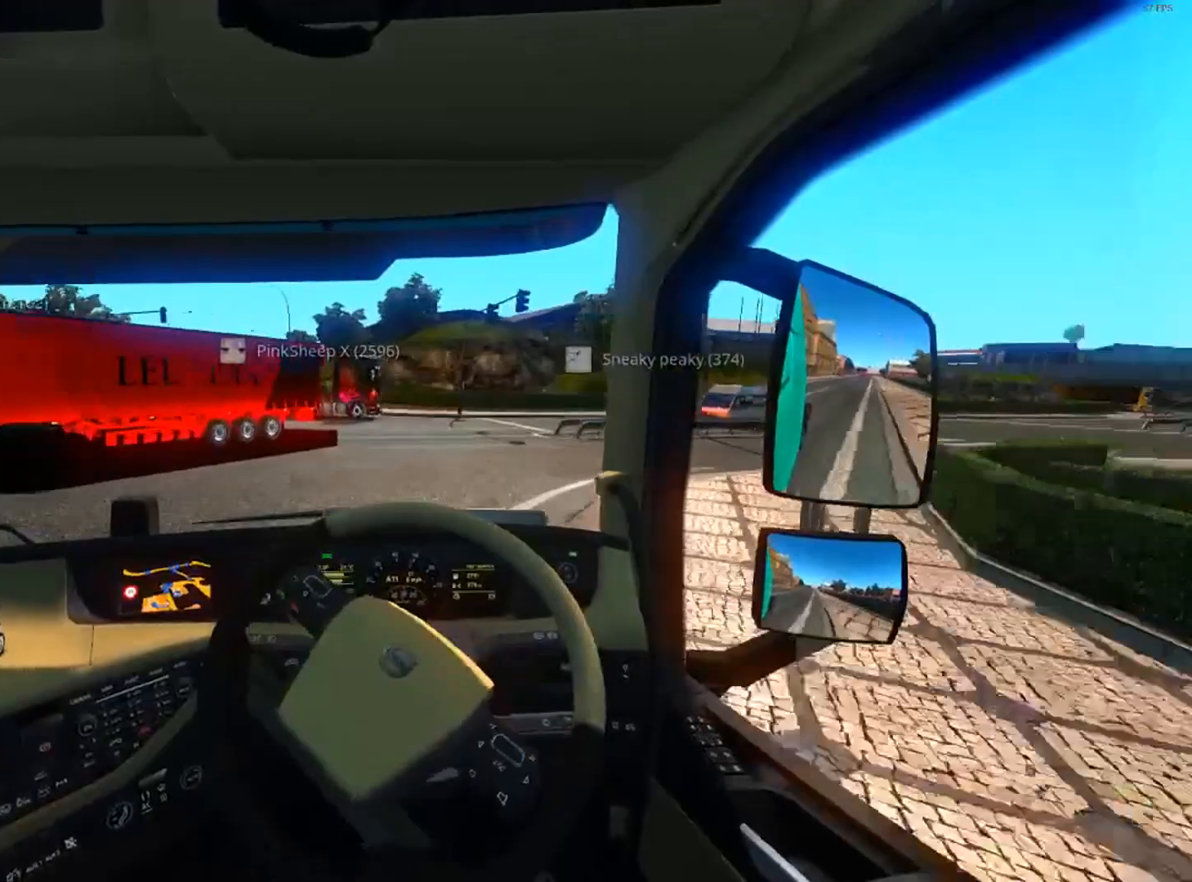
{"buttons": ["R2"], "left_stick": "center", "right_stick": "center", "events": [[33, "left_stick", "center"]]}
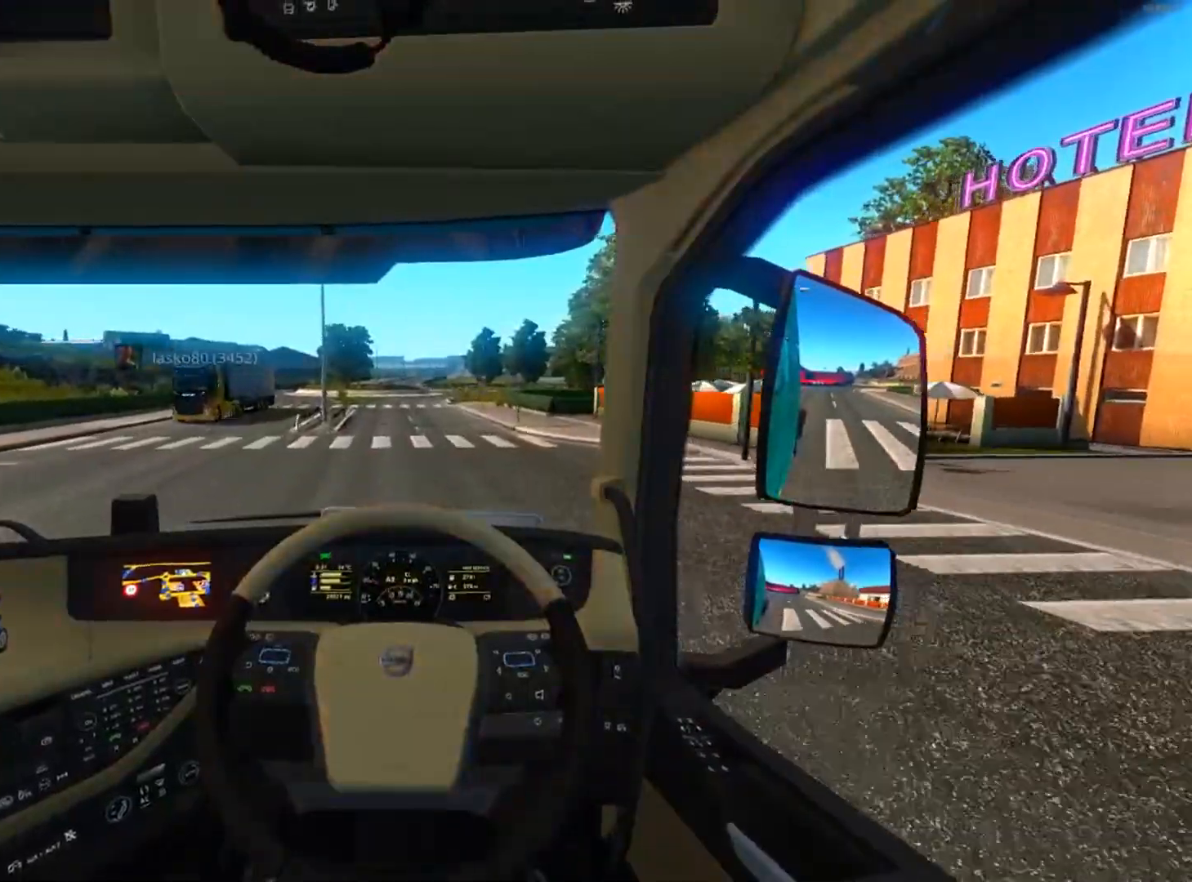
{"buttons": ["R2"], "left_stick": "center", "right_stick": "center", "events": []}
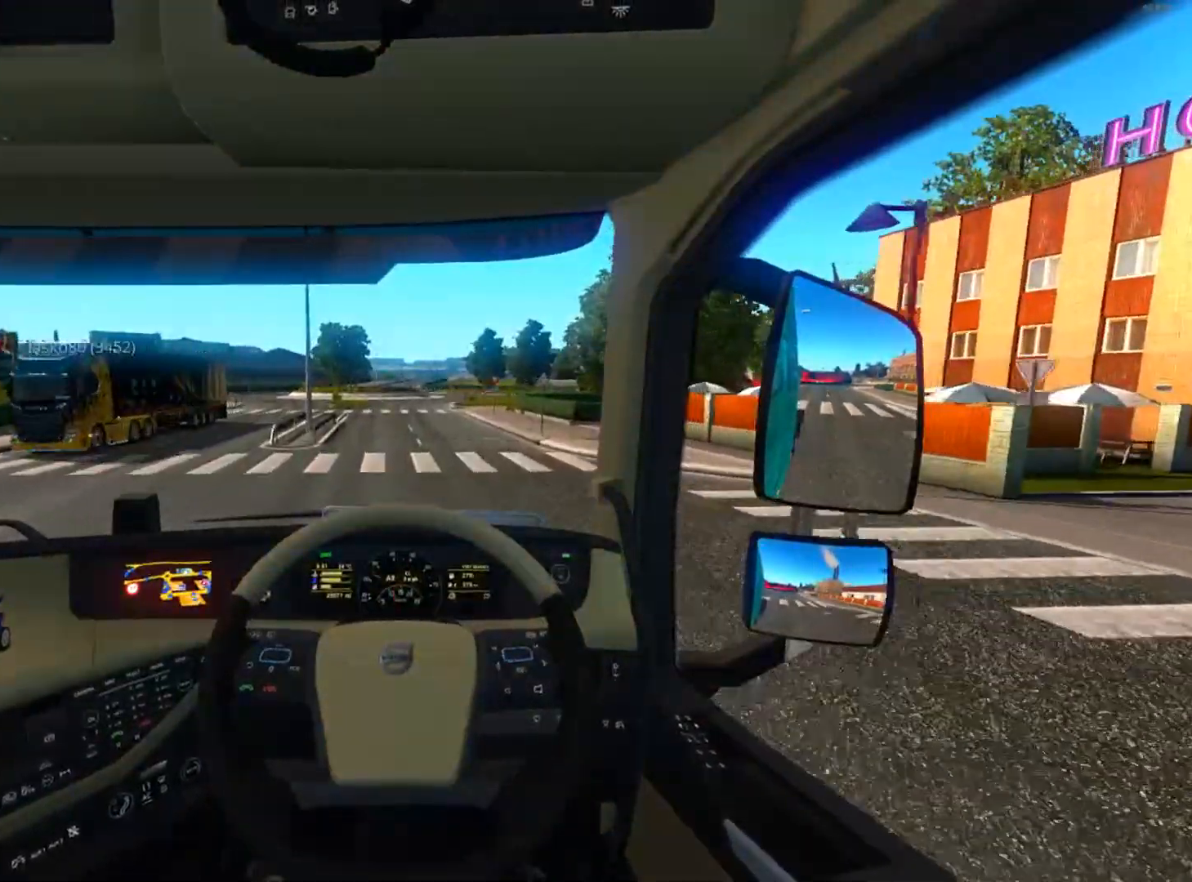
{"buttons": ["R2"], "left_stick": "center", "right_stick": "center", "events": []}
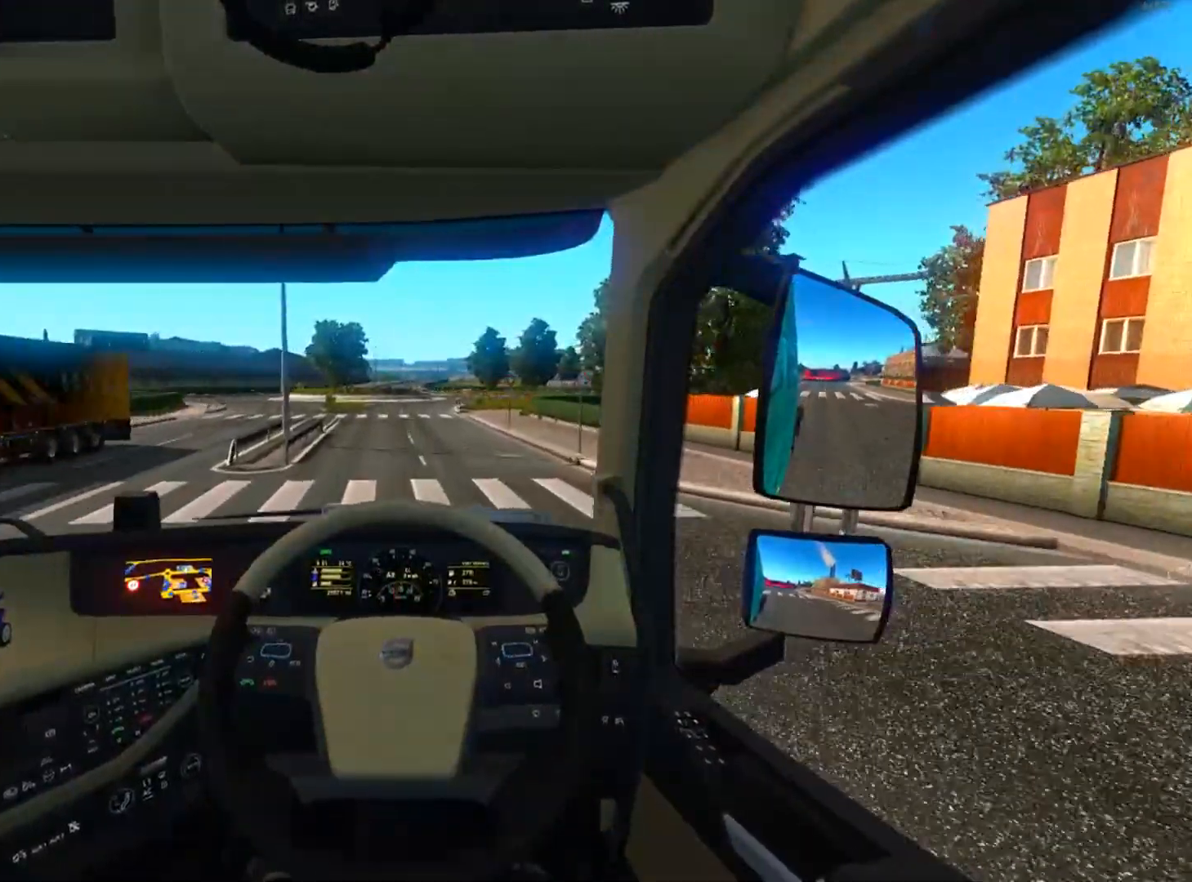
{"buttons": ["R2"], "left_stick": "down-right", "right_stick": "center", "events": [[300, "left_stick", "down-right"]]}
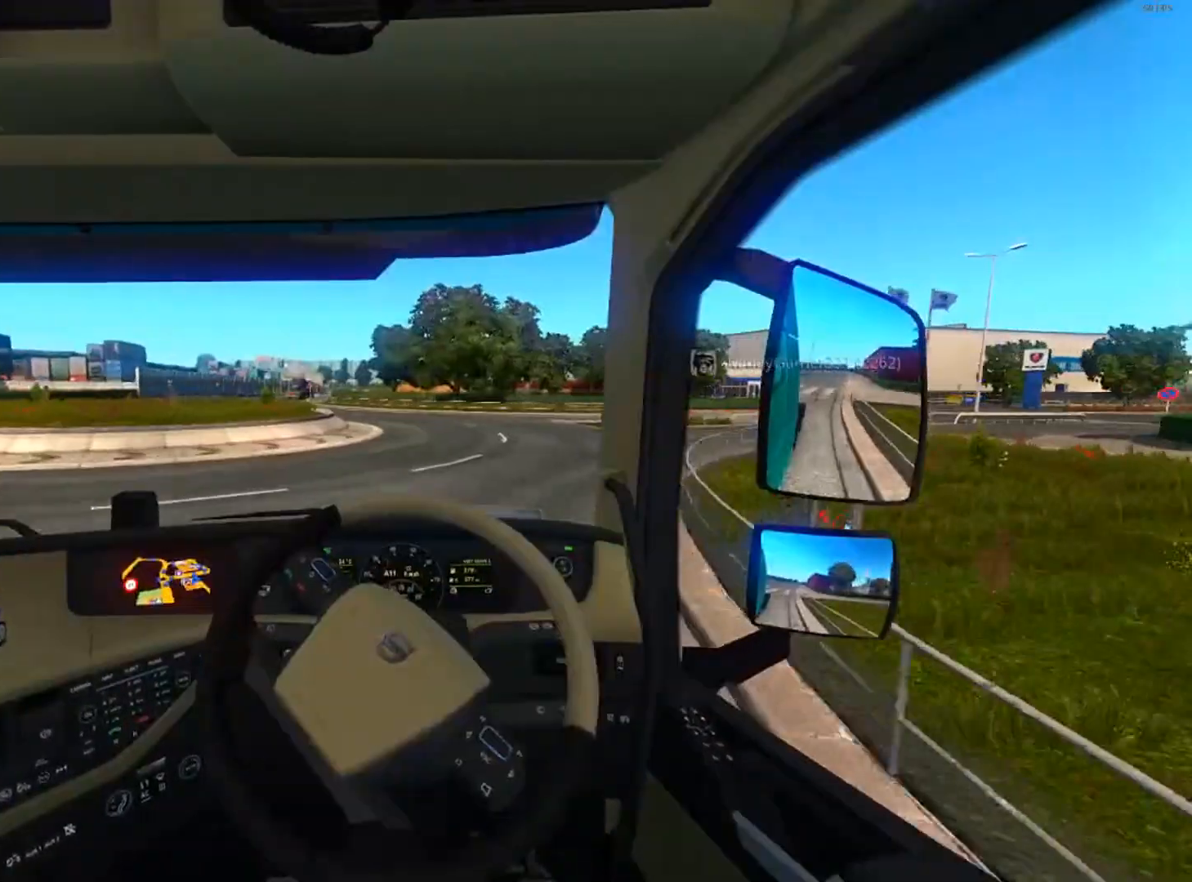
{"buttons": ["R2"], "left_stick": "left", "right_stick": "center", "events": [[133, "left_stick", "center"], [500, "left_stick", "left"]]}
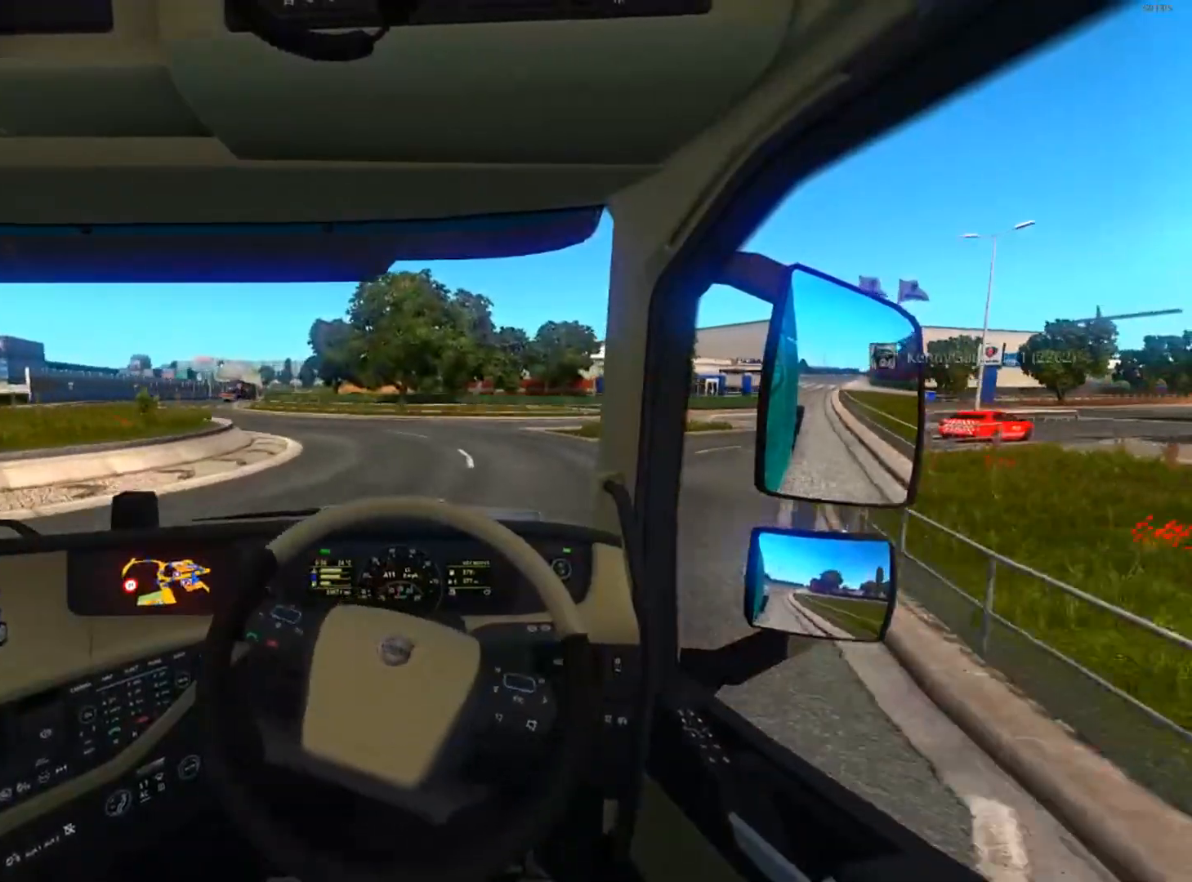
{"buttons": ["R2"], "left_stick": "left", "right_stick": "center", "events": []}
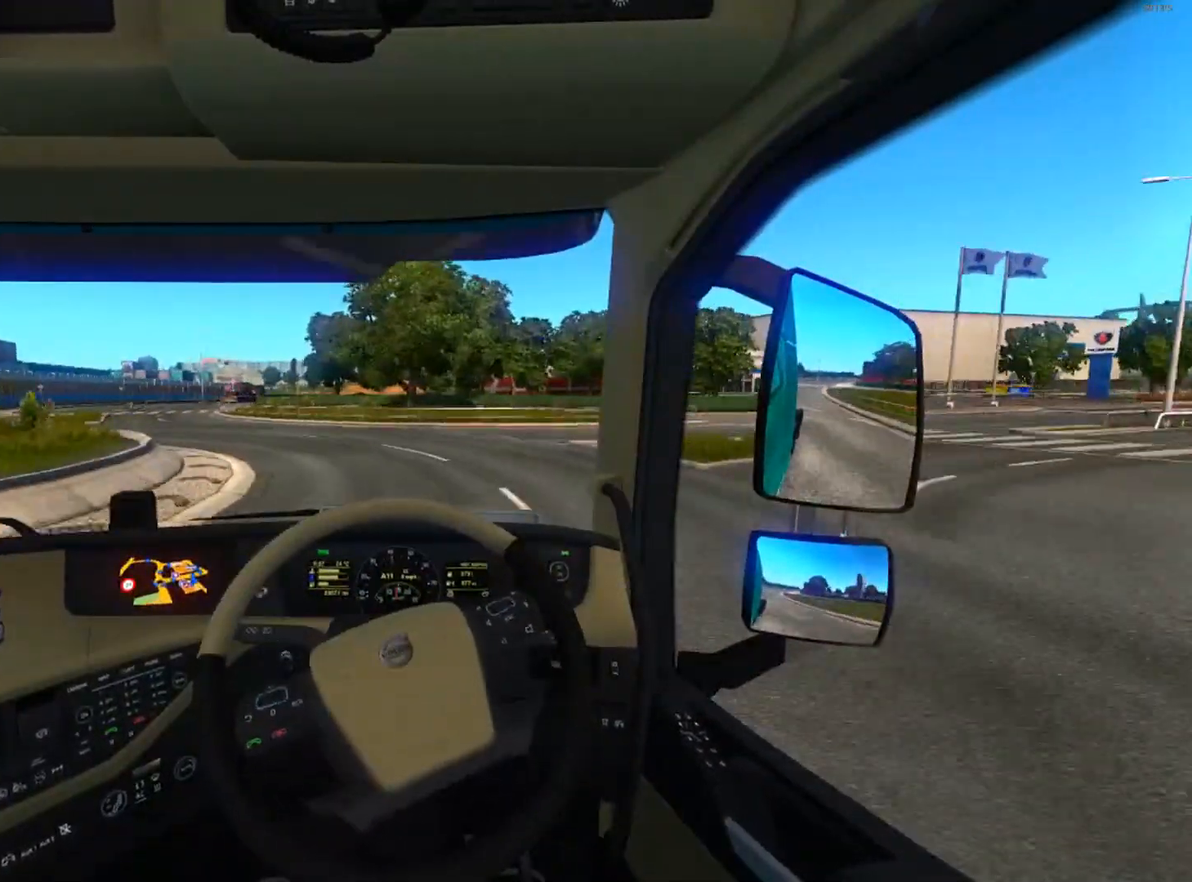
{"buttons": ["R2"], "left_stick": "left", "right_stick": "center", "events": []}
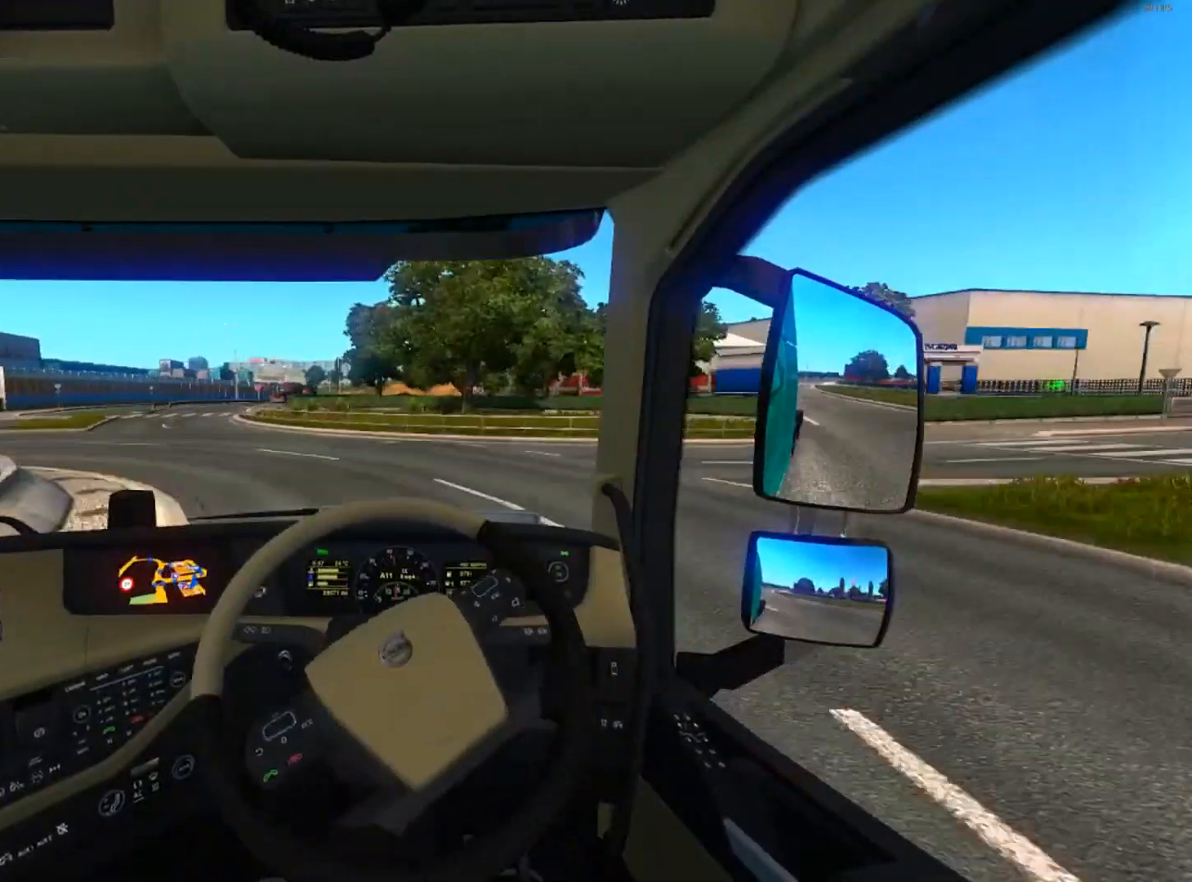
{"buttons": ["R2"], "left_stick": "left", "right_stick": "center", "events": []}
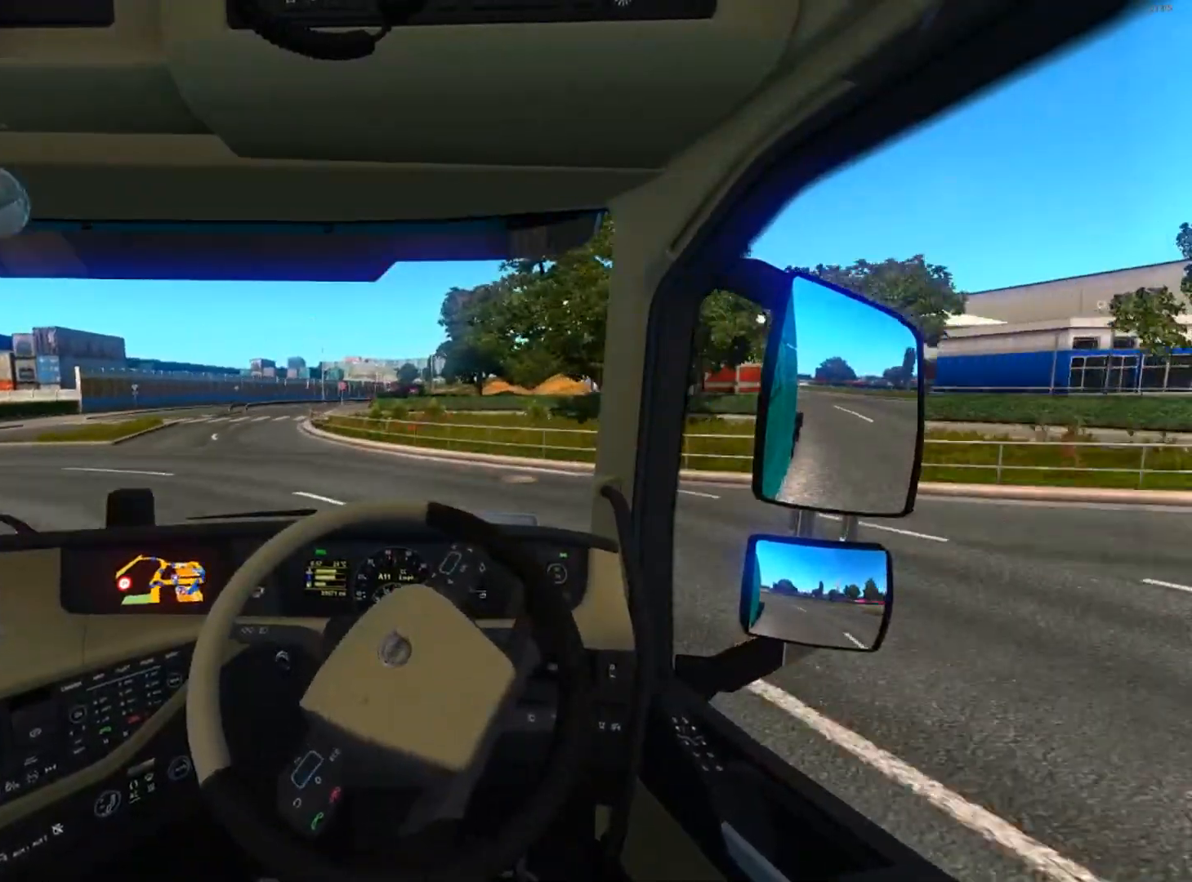
{"buttons": ["R2"], "left_stick": "center", "right_stick": "center", "events": [[300, "left_stick", "center"]]}